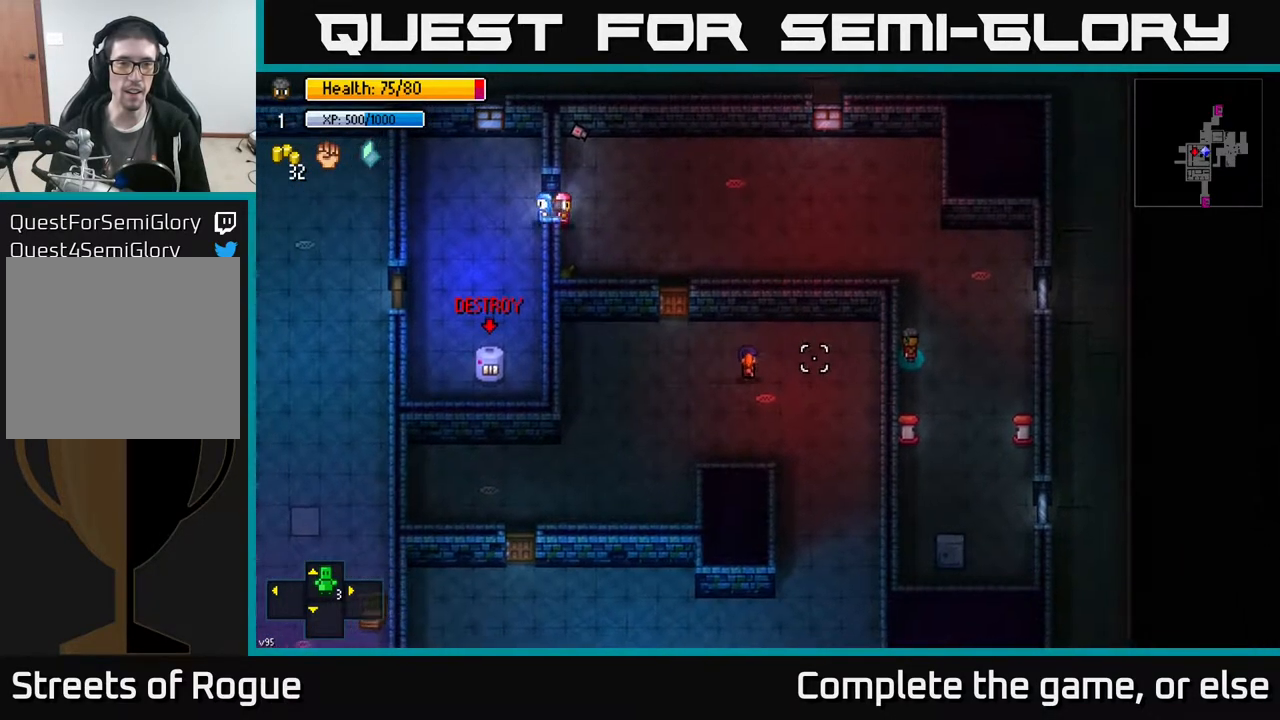
Gameplay with a controller (Xbox layout); each line is a JSON object with the inputs held at the frame after it. "events" lists button and stick changes between this image and that frame as [ms after this image, input, new state], when the widget could be followed in between.
{"buttons": [], "left_stick": "center", "right_stick": "left", "events": []}
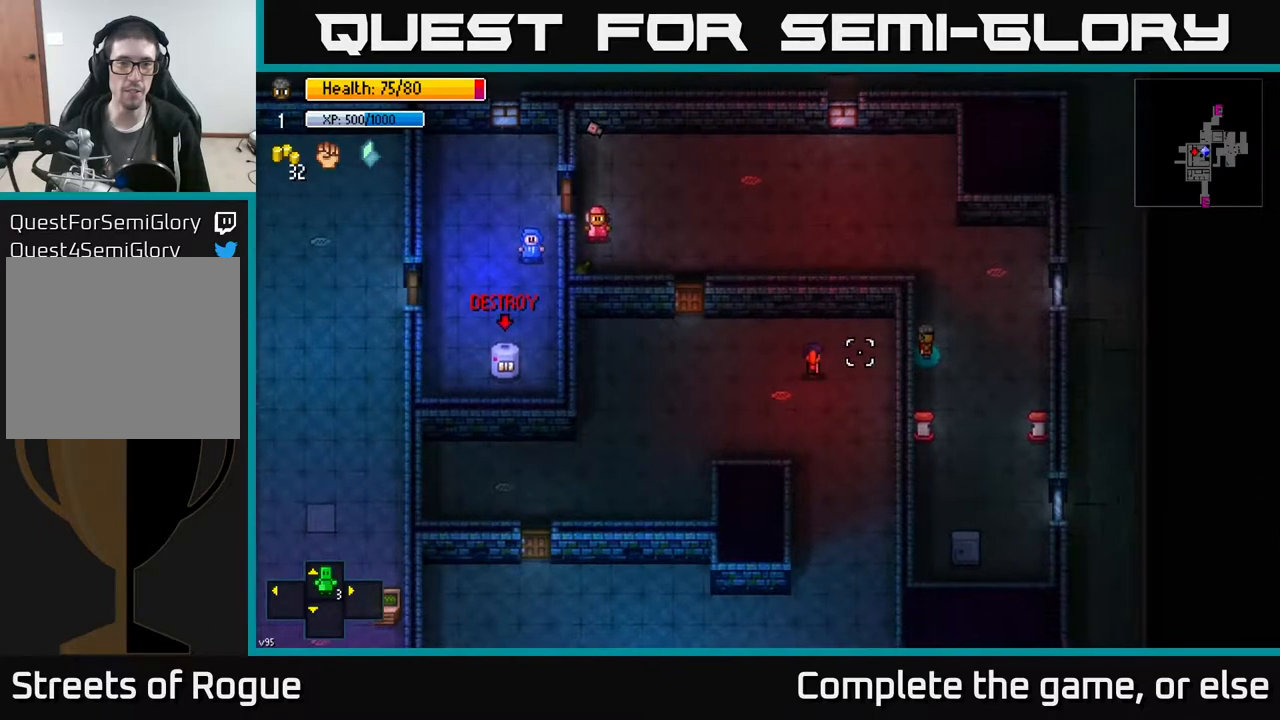
{"buttons": [], "left_stick": "center", "right_stick": "center", "events": [[200, "left_stick", "up"], [267, "right_stick", "center"], [350, "left_stick", "center"]]}
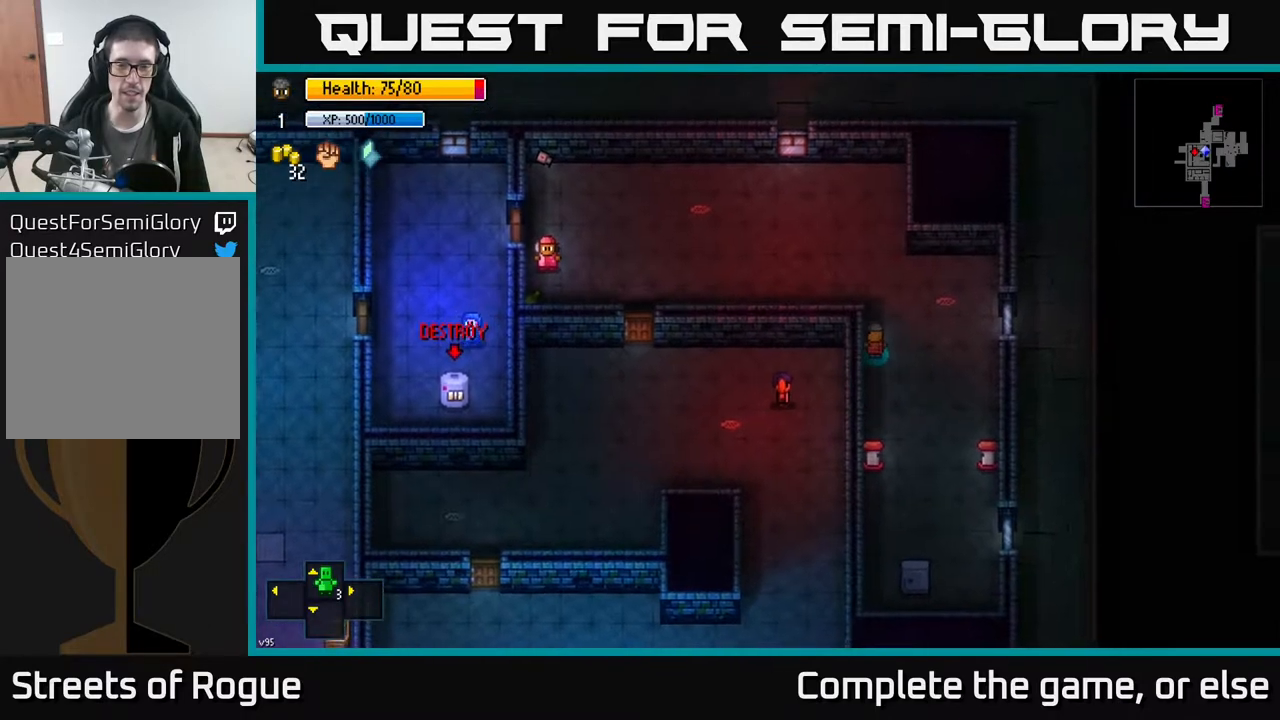
{"buttons": [], "left_stick": "center", "right_stick": "left", "events": [[200, "right_stick", "left"]]}
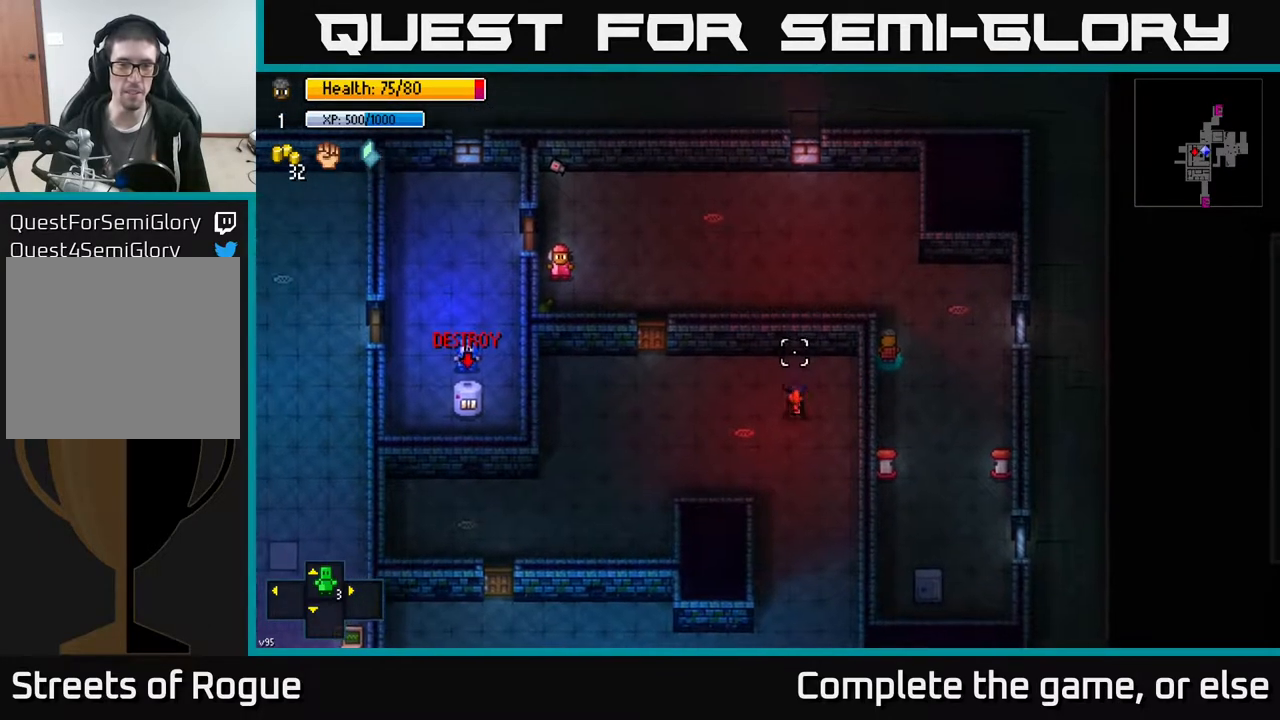
{"buttons": [], "left_stick": "center", "right_stick": "left", "events": []}
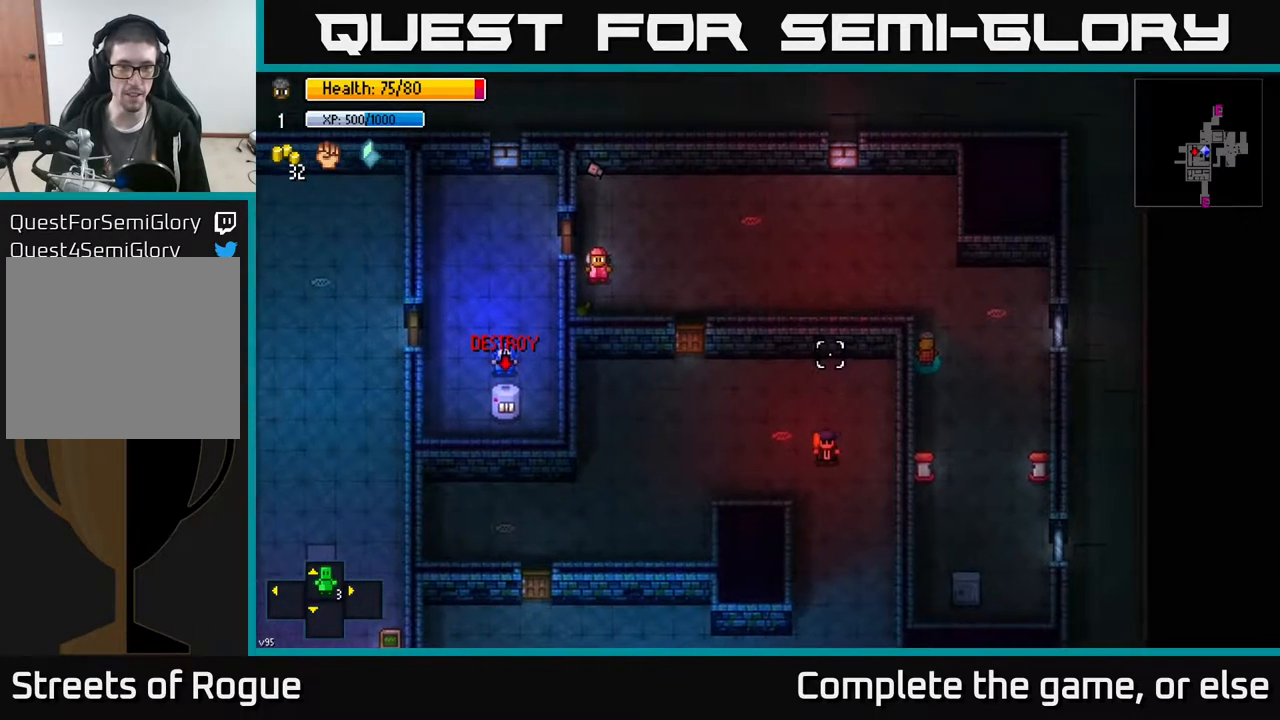
{"buttons": [], "left_stick": "center", "right_stick": "left", "events": []}
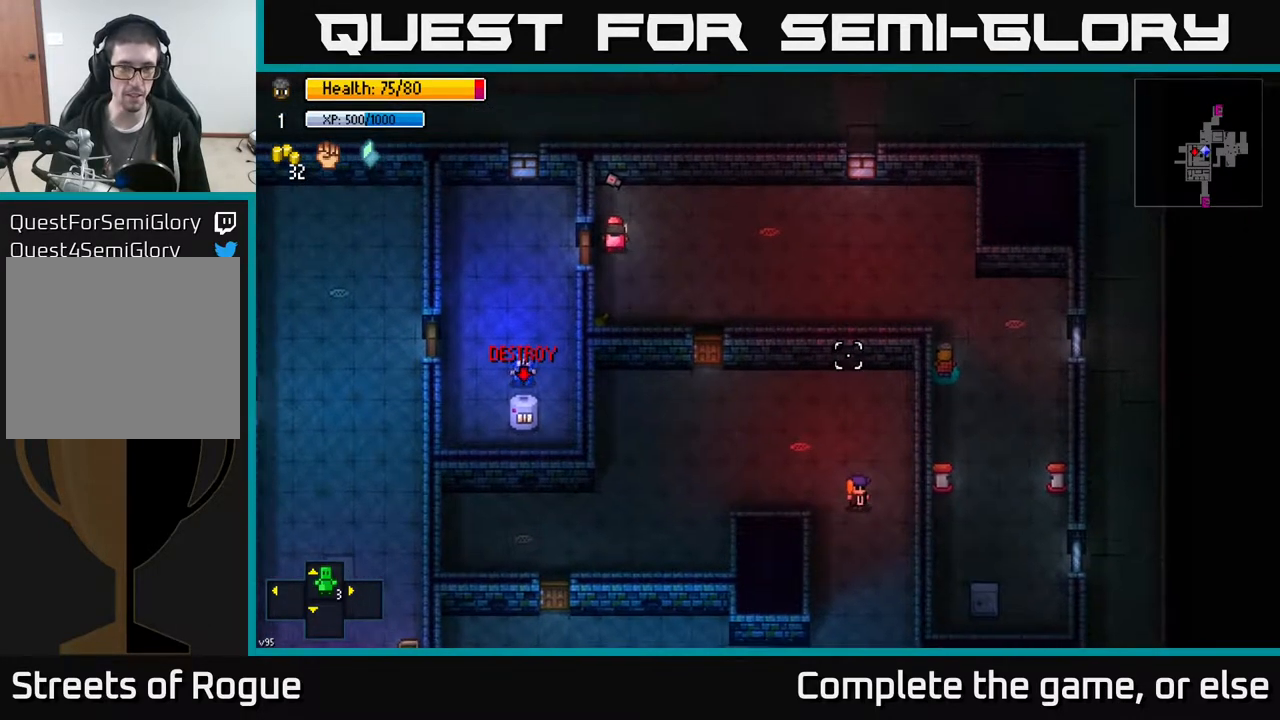
{"buttons": [], "left_stick": "center", "right_stick": "left", "events": [[150, "left_stick", "up"], [200, "left_stick", "center"]]}
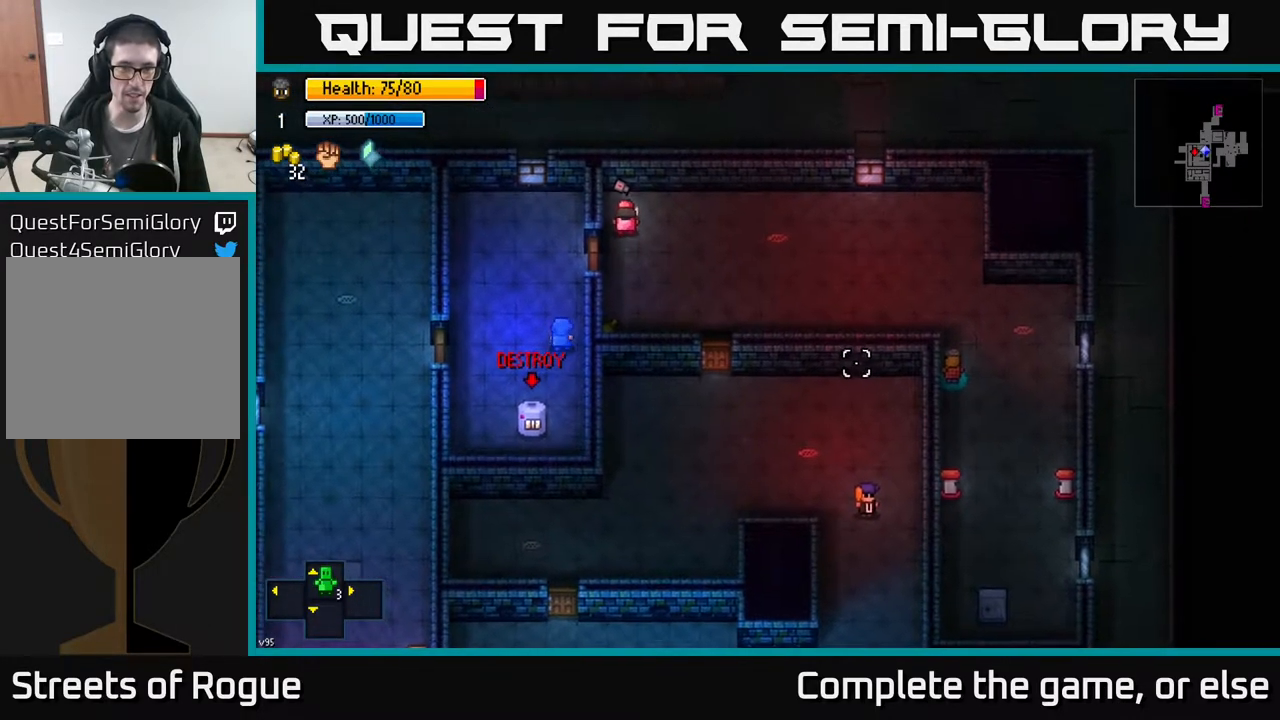
{"buttons": [], "left_stick": "down", "right_stick": "left", "events": [[17, "left_stick", "up-left"], [250, "left_stick", "down"]]}
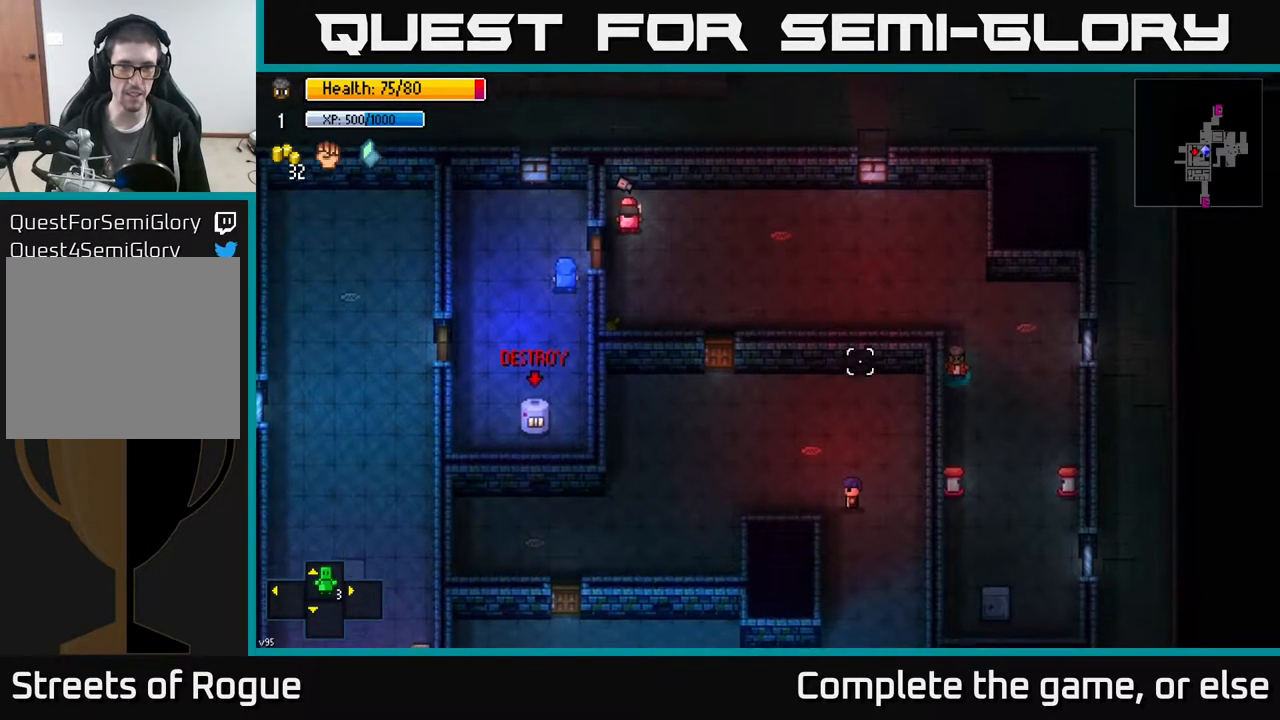
{"buttons": [], "left_stick": "center", "right_stick": "left", "events": [[100, "left_stick", "center"], [267, "left_stick", "up-left"], [350, "left_stick", "center"]]}
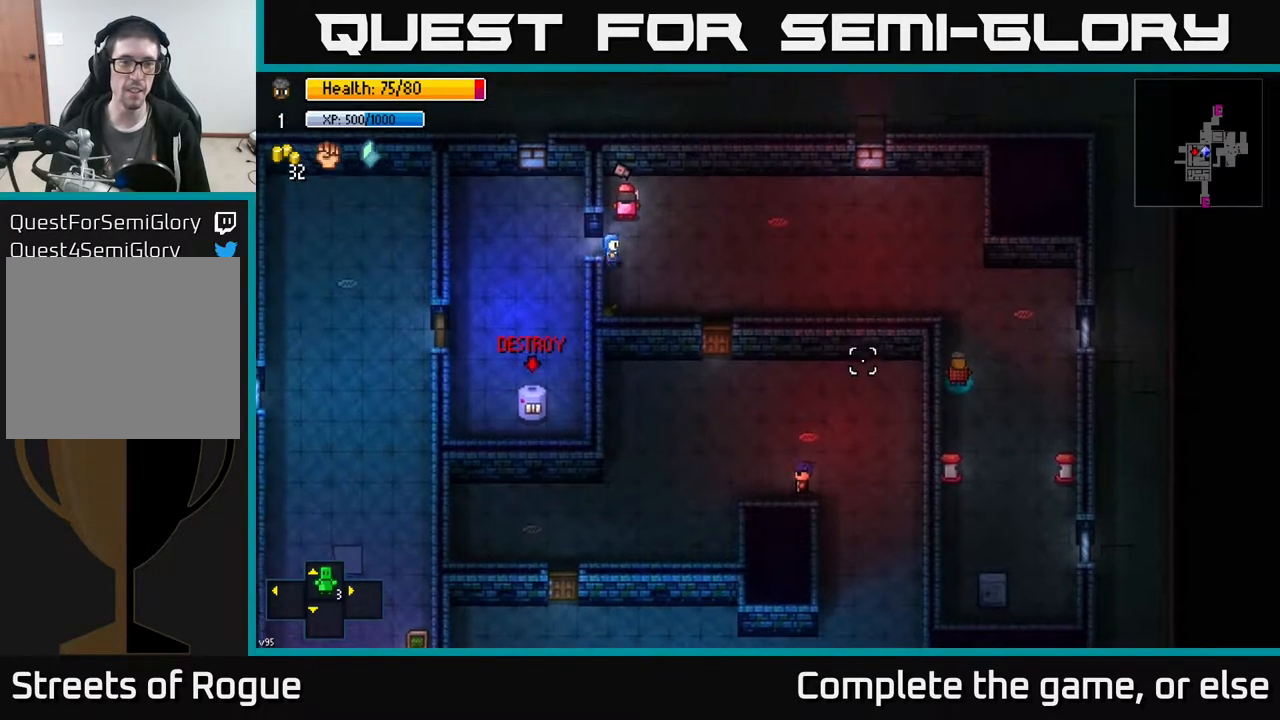
{"buttons": [], "left_stick": "center", "right_stick": "left", "events": []}
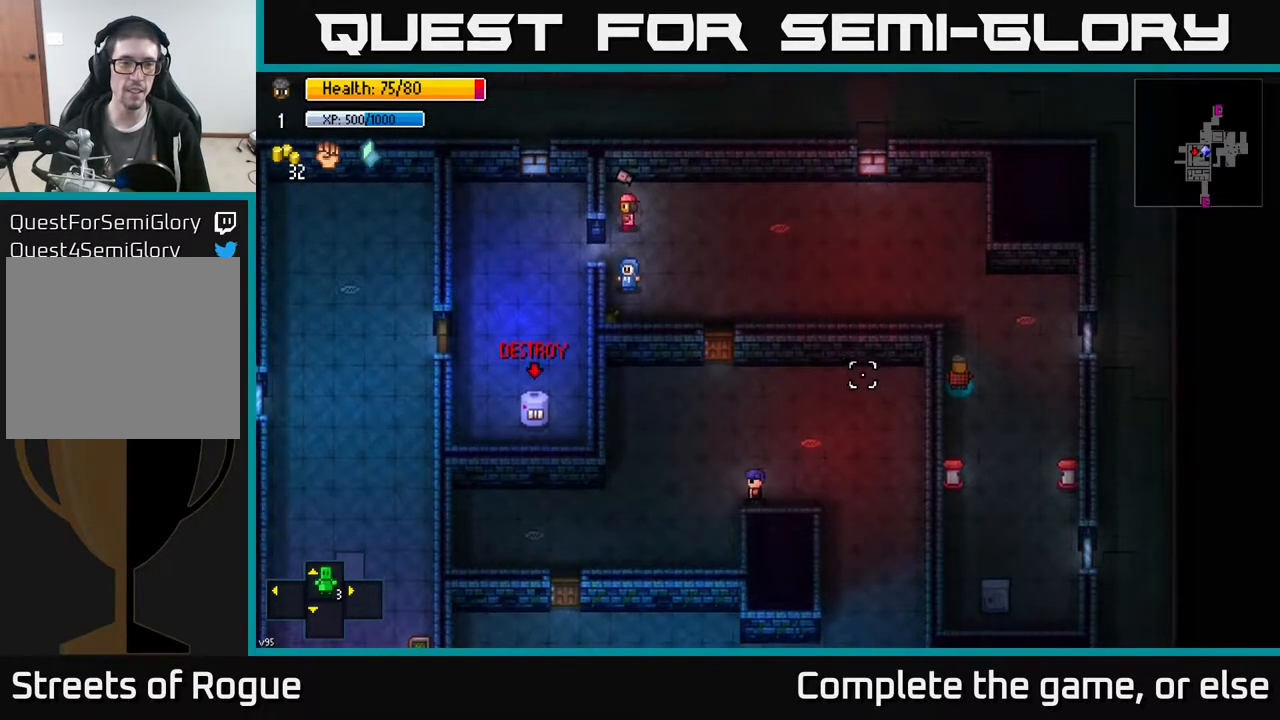
{"buttons": [], "left_stick": "center", "right_stick": "left", "events": [[333, "left_stick", "up"], [483, "left_stick", "center"]]}
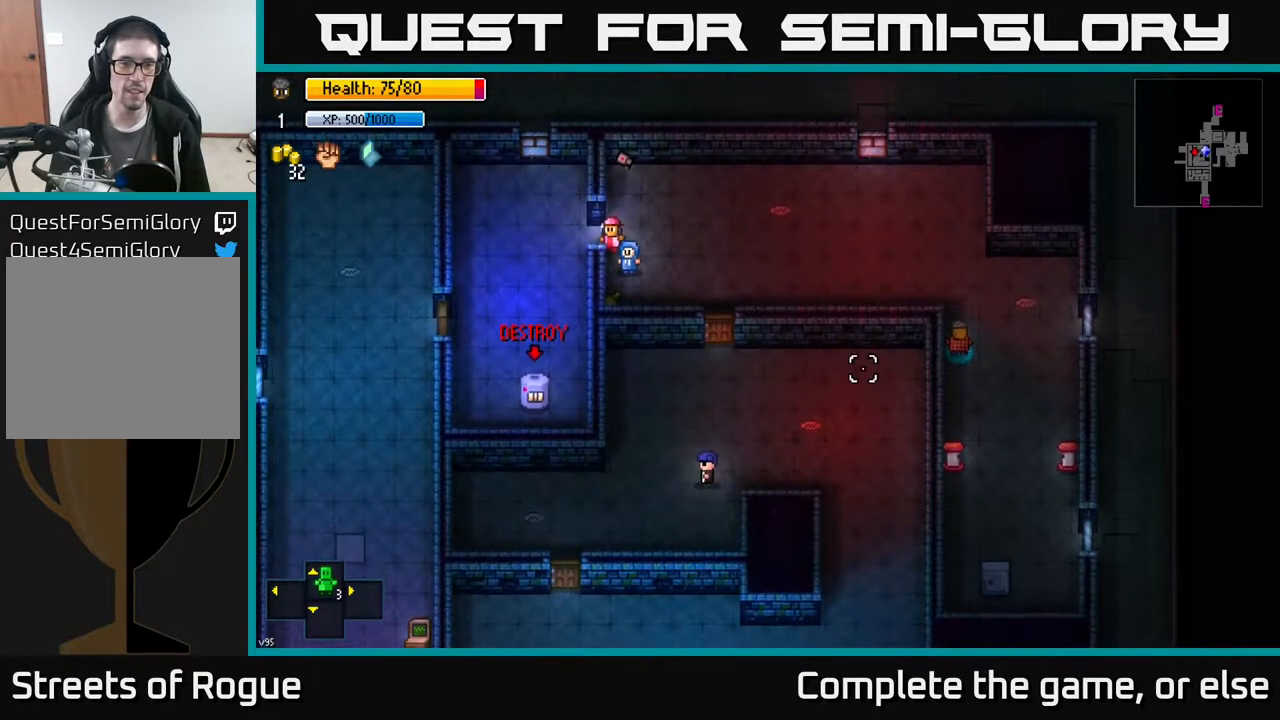
{"buttons": [], "left_stick": "up-left", "right_stick": "left", "events": [[117, "left_stick", "up-left"]]}
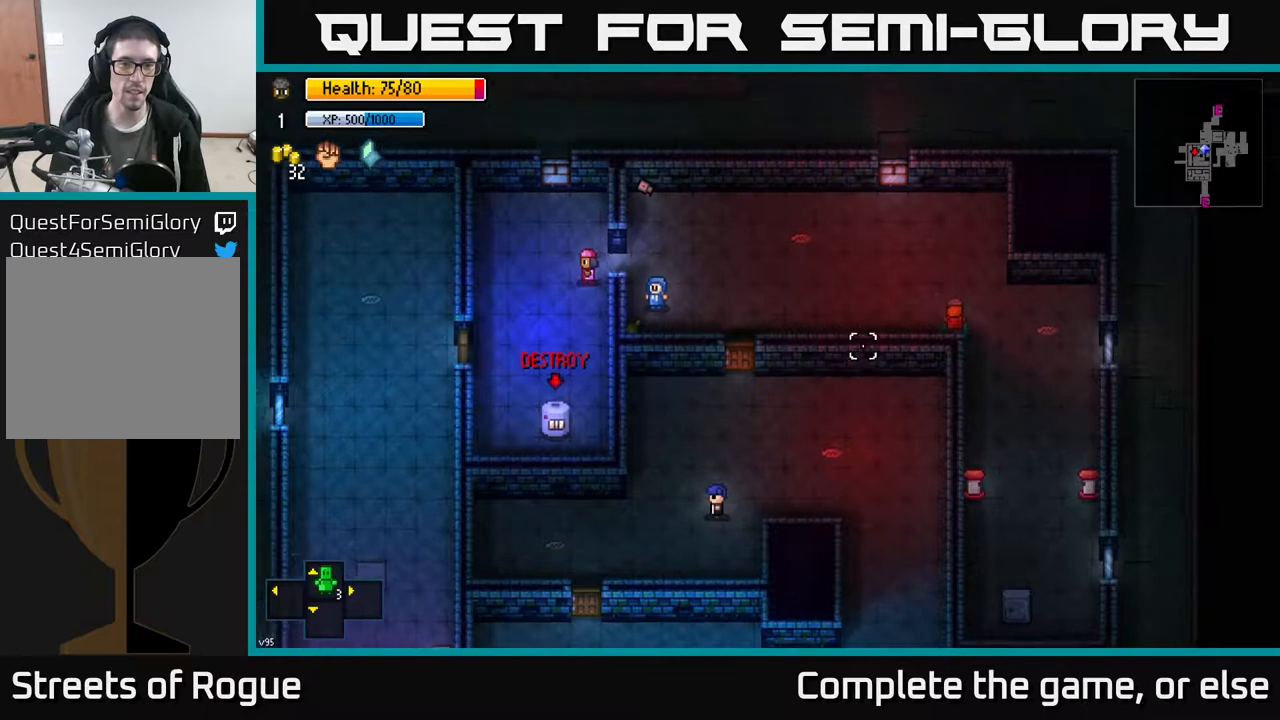
{"buttons": [], "left_stick": "down-left", "right_stick": "center", "events": [[50, "left_stick", "left"], [283, "right_stick", "center"], [400, "left_stick", "down-left"]]}
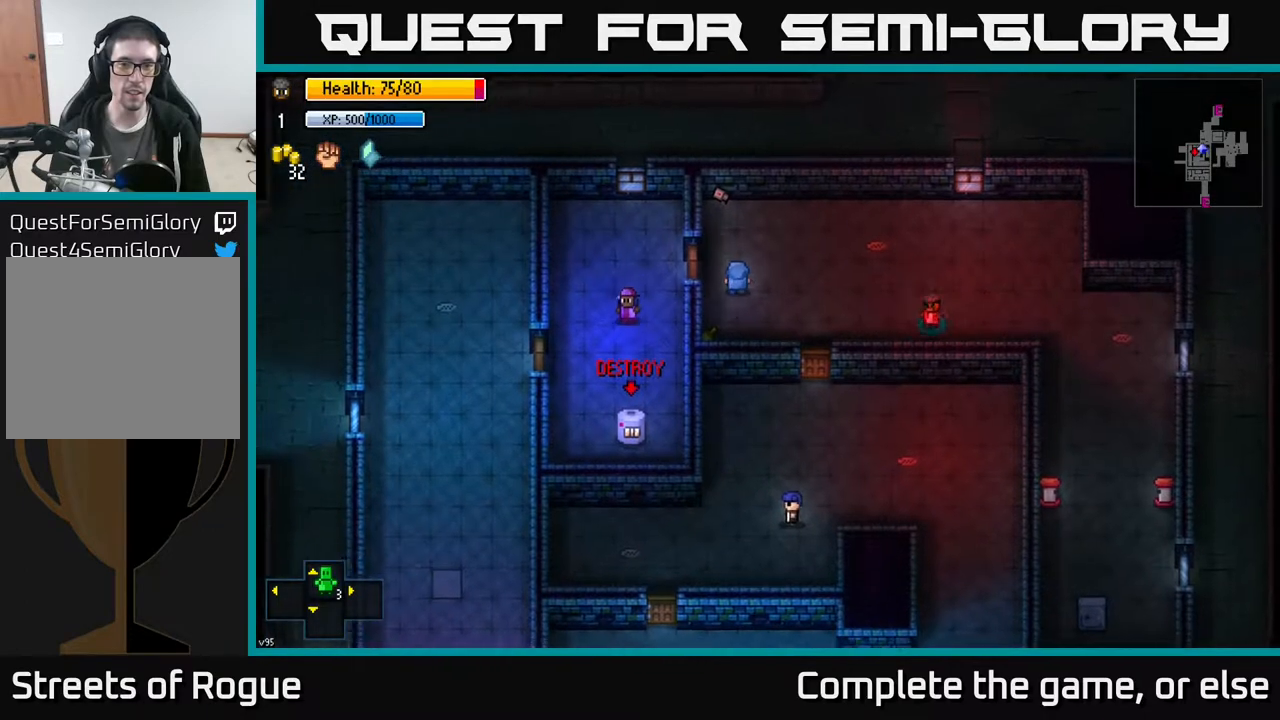
{"buttons": [], "left_stick": "left", "right_stick": "center", "events": [[33, "left_stick", "left"]]}
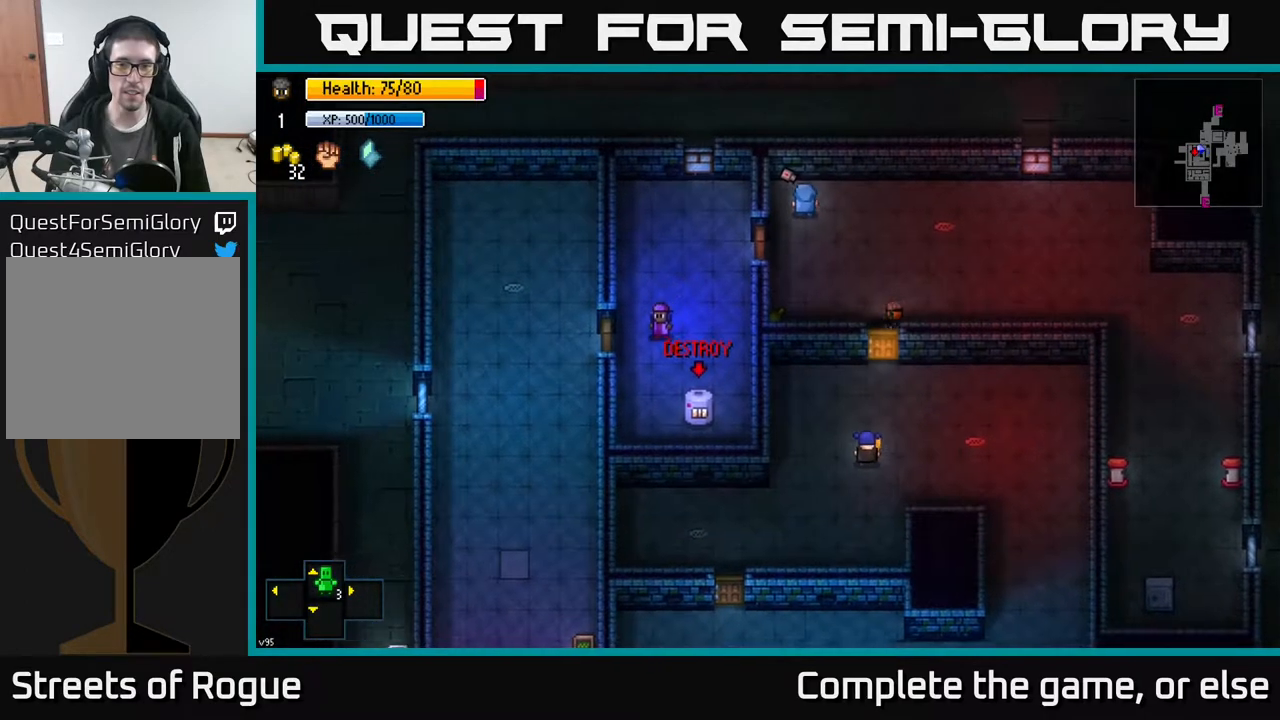
{"buttons": [], "left_stick": "right", "right_stick": "center", "events": [[33, "left_stick", "down"], [83, "left_stick", "center"], [367, "left_stick", "right"]]}
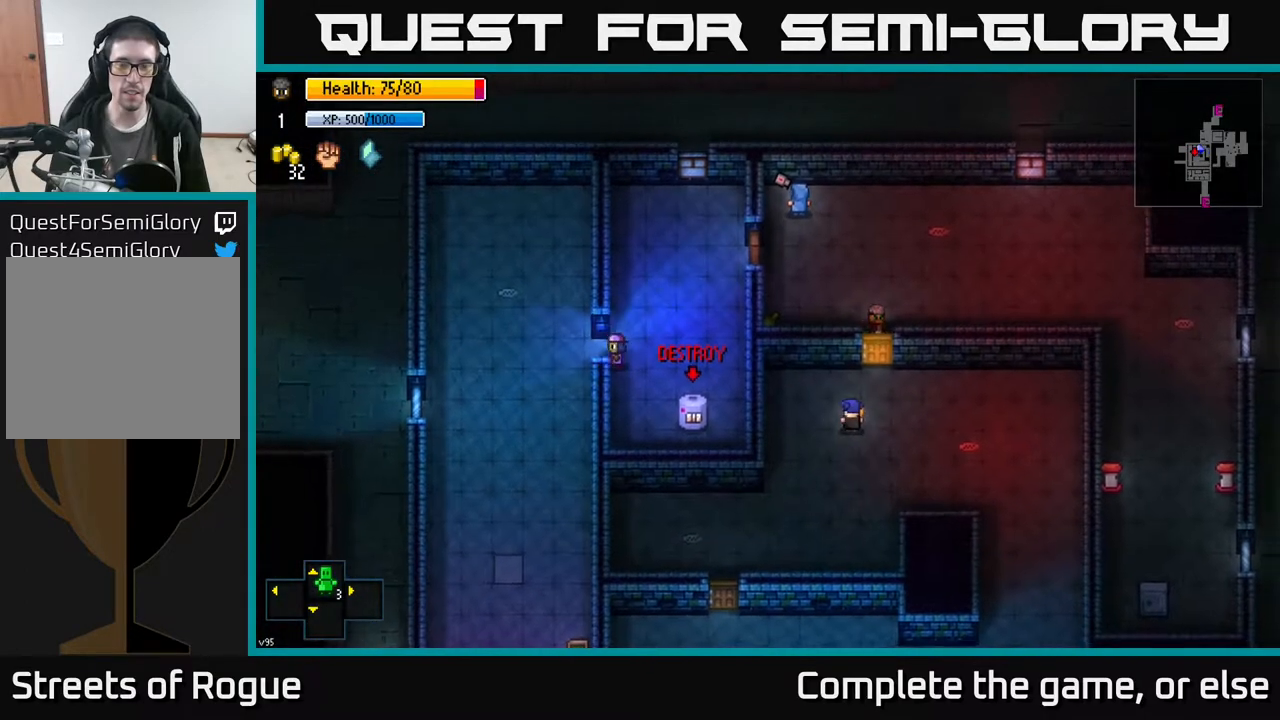
{"buttons": [], "left_stick": "center", "right_stick": "center", "events": [[33, "left_stick", "center"]]}
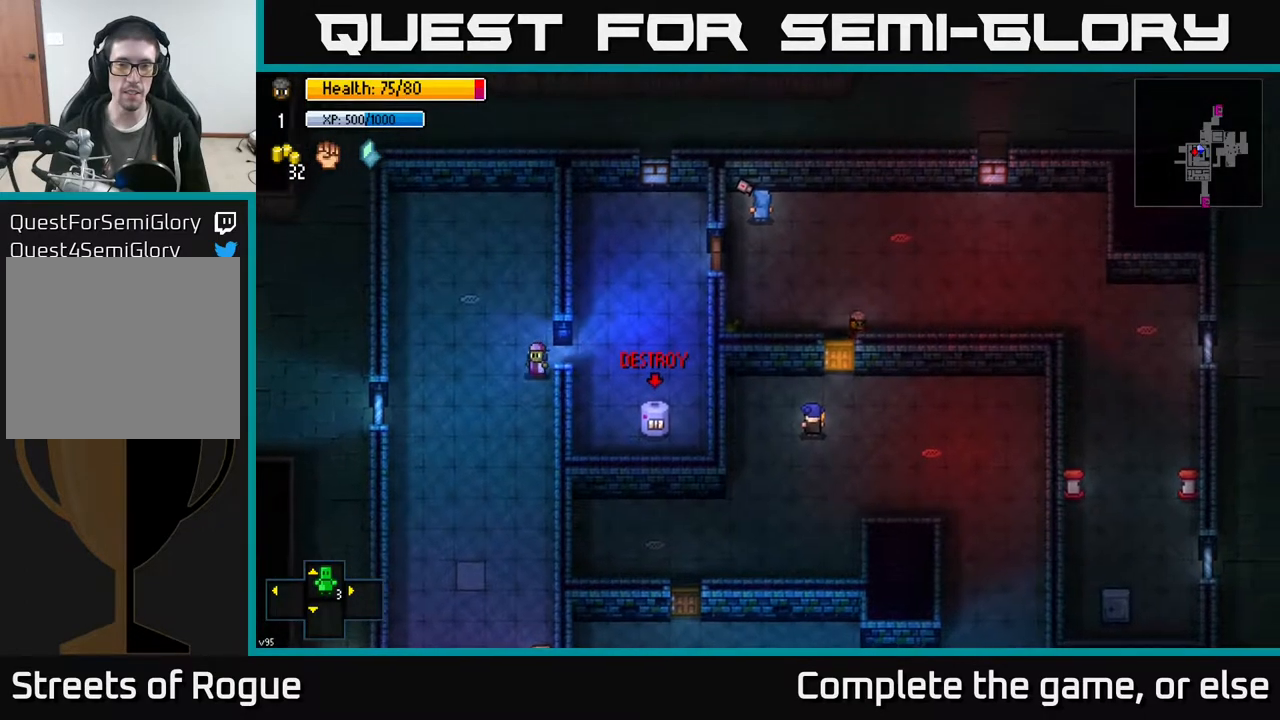
{"buttons": [], "left_stick": "center", "right_stick": "center", "events": []}
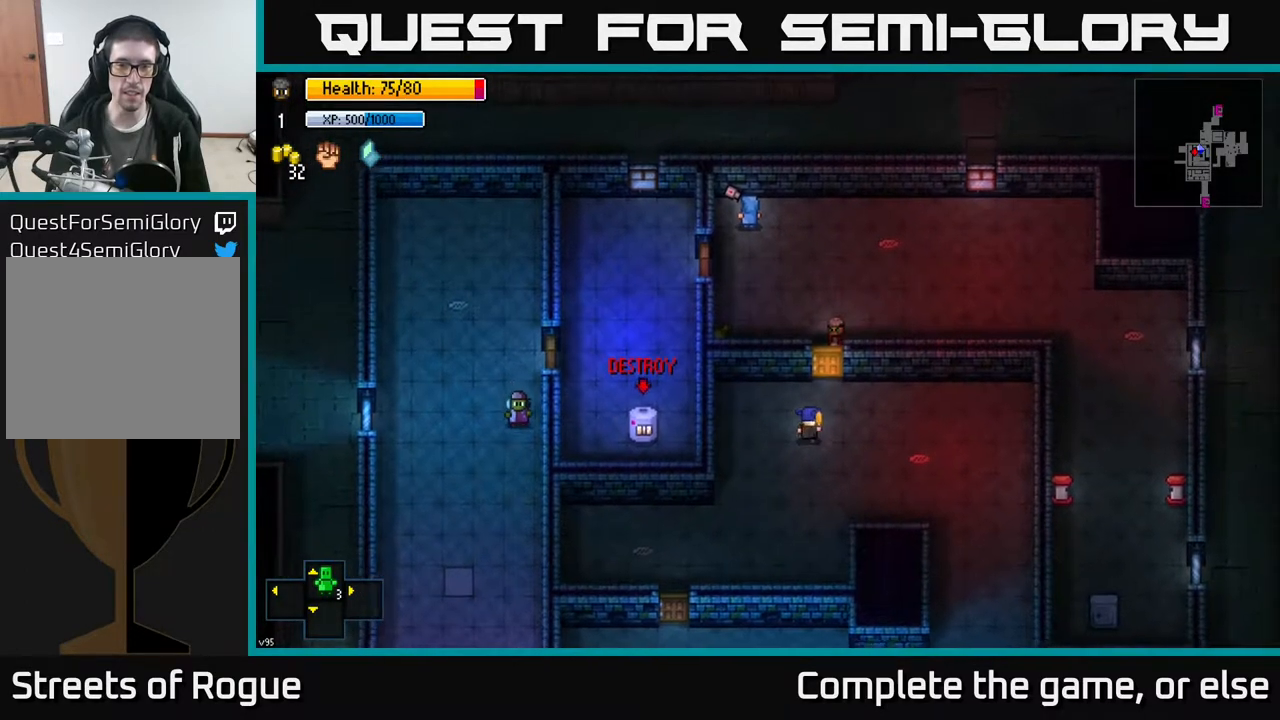
{"buttons": [], "left_stick": "down-left", "right_stick": "center", "events": [[167, "left_stick", "down"], [350, "A", "down"], [450, "A", "up"], [450, "left_stick", "down-left"]]}
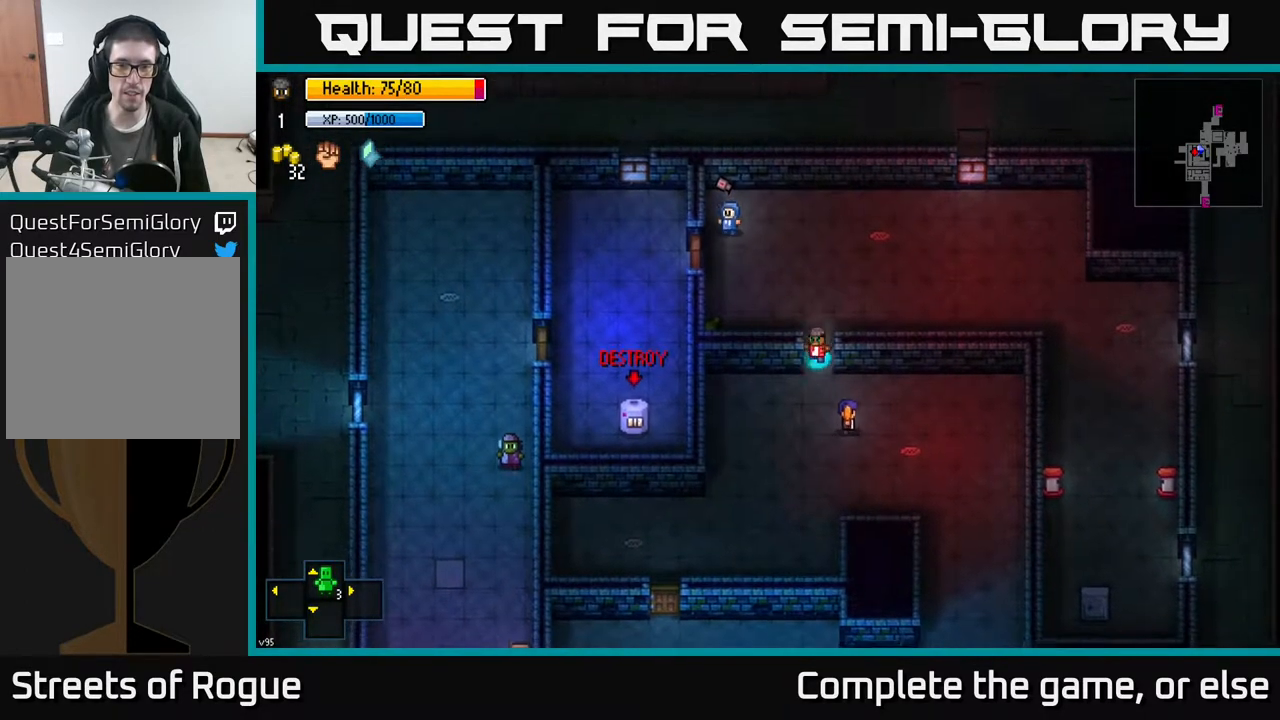
{"buttons": [], "left_stick": "down-left", "right_stick": "center", "events": [[167, "A", "down"], [267, "A", "up"]]}
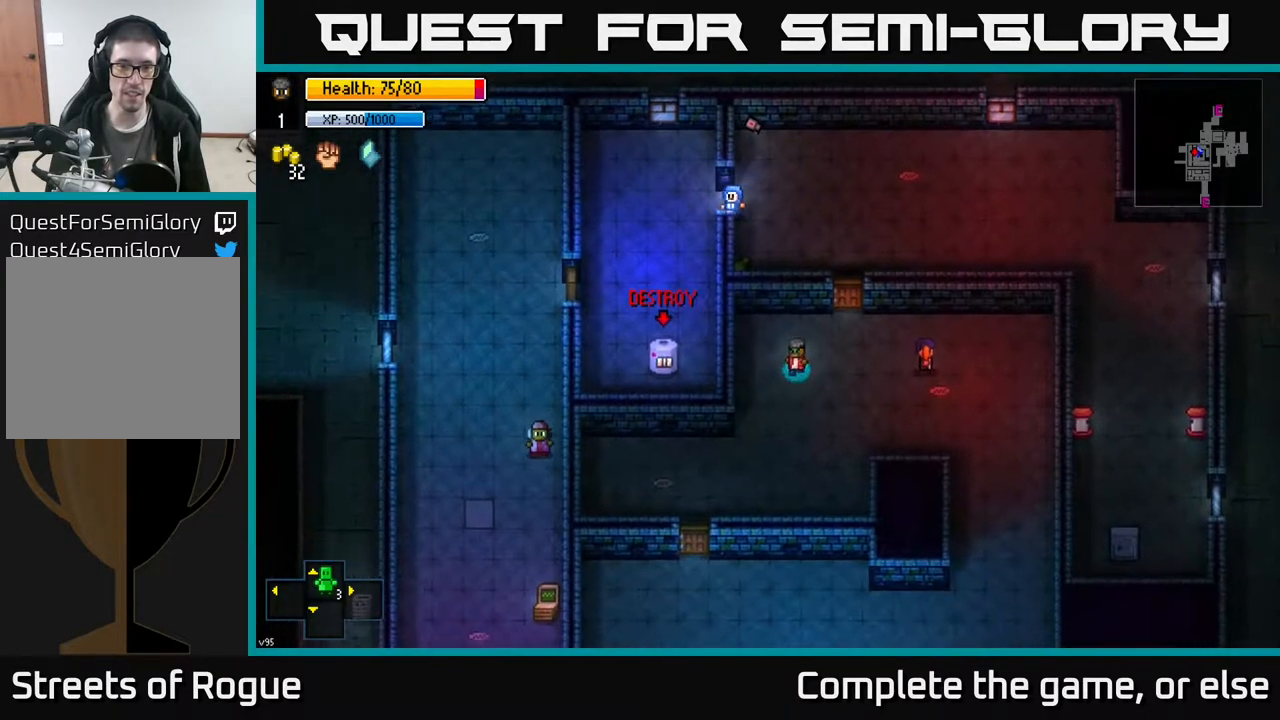
{"buttons": [], "left_stick": "down-left", "right_stick": "center", "events": []}
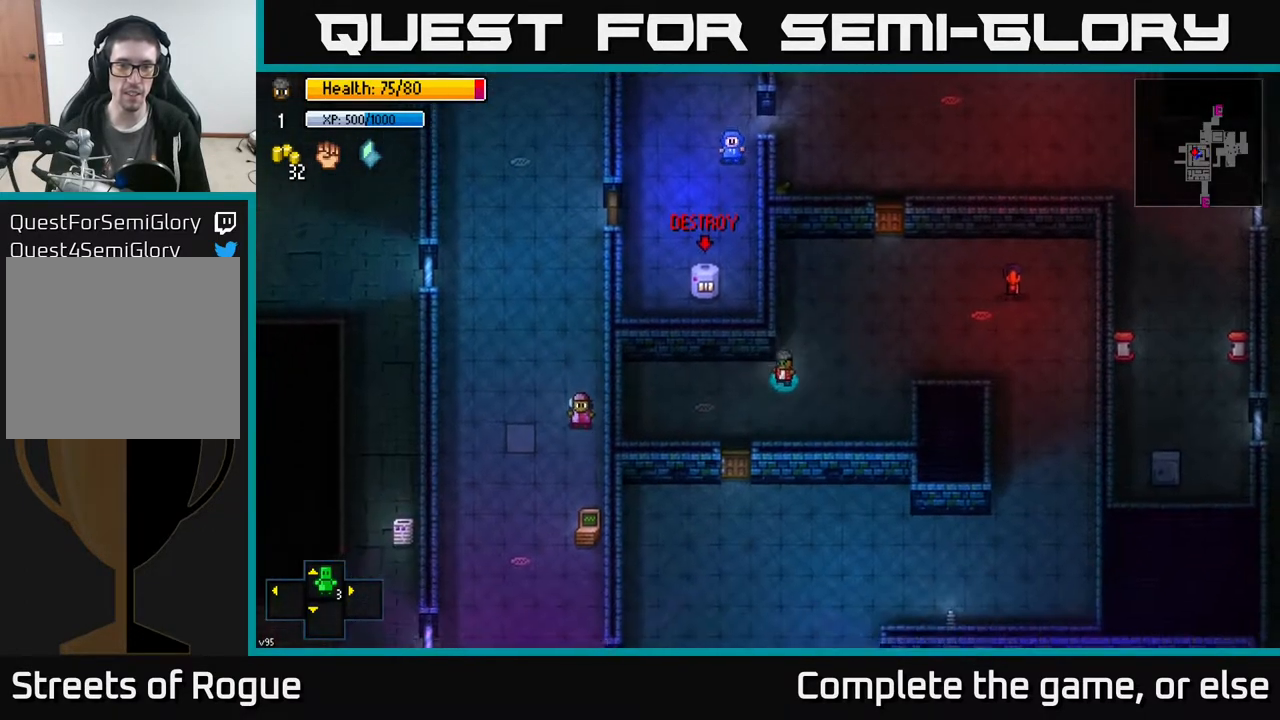
{"buttons": ["A"], "left_stick": "down", "right_stick": "center", "events": [[317, "left_stick", "down"], [483, "A", "down"]]}
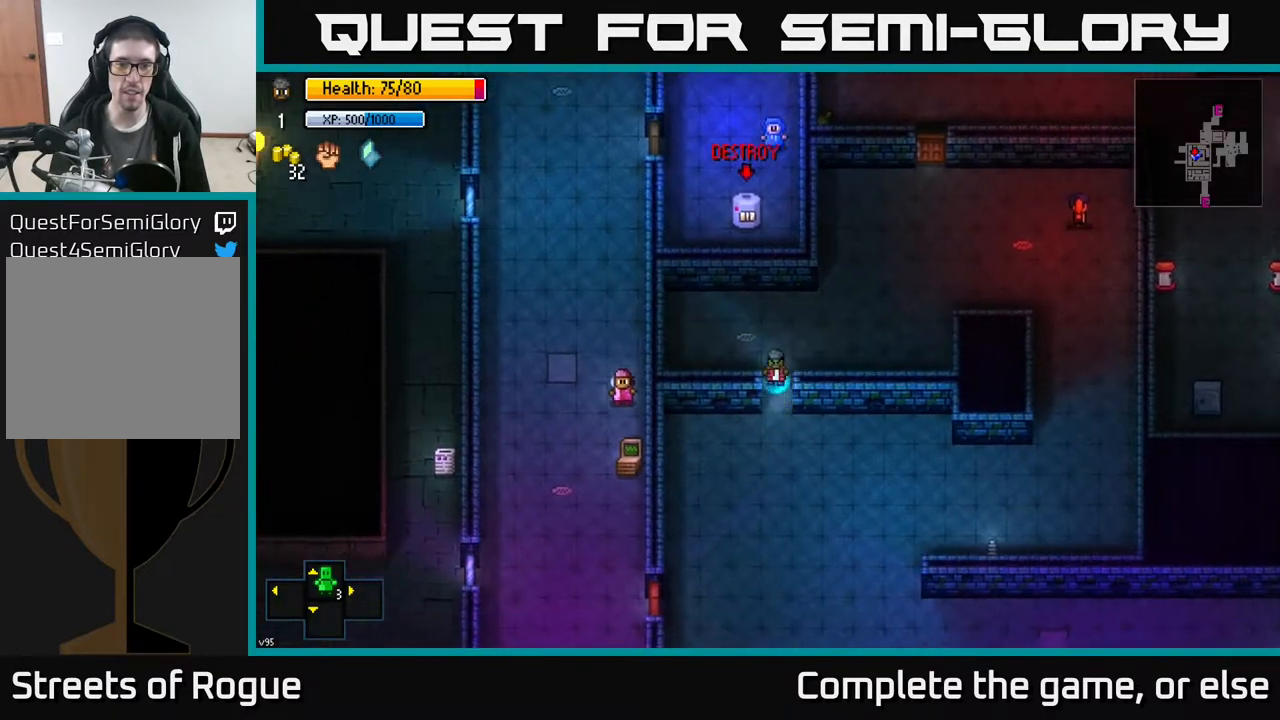
{"buttons": [], "left_stick": "left", "right_stick": "center", "events": [[100, "A", "up"], [383, "A", "down"], [433, "left_stick", "left"], [467, "A", "up"]]}
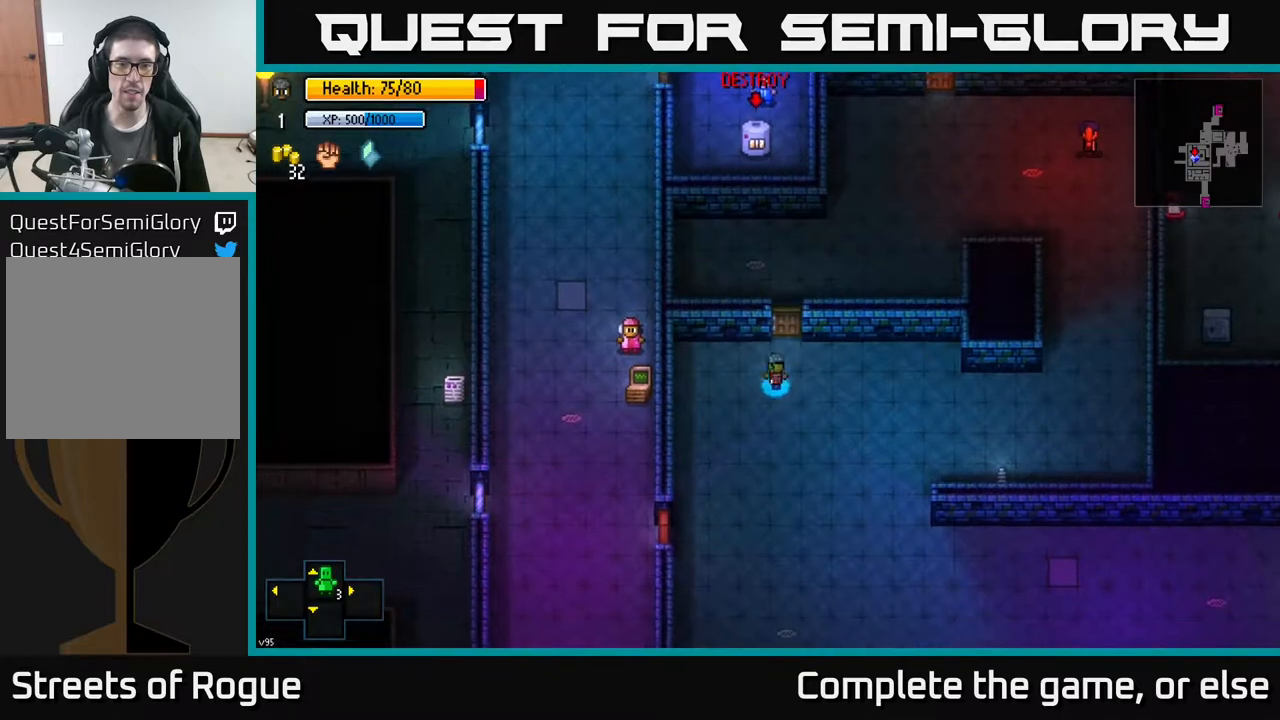
{"buttons": [], "left_stick": "down", "right_stick": "up-left", "events": [[200, "left_stick", "down-left"], [333, "left_stick", "down"], [383, "right_stick", "left"], [450, "right_stick", "up-left"]]}
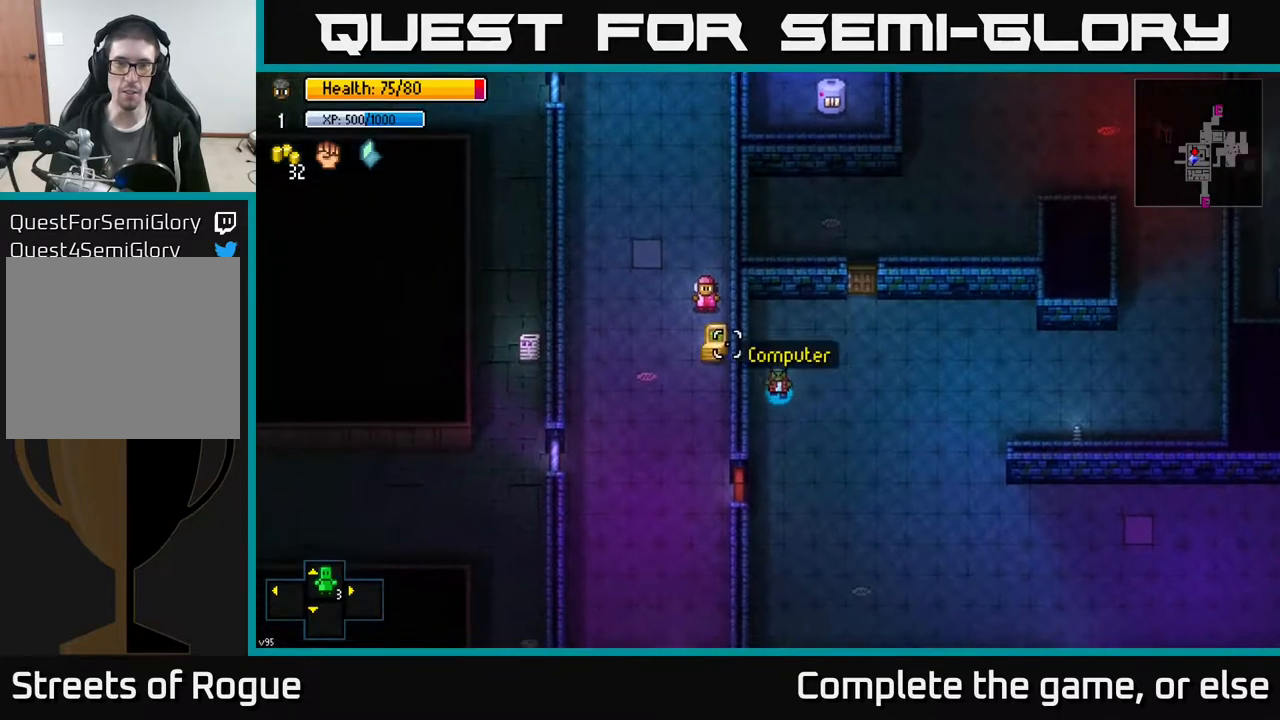
{"buttons": [], "left_stick": "left", "right_stick": "up", "events": [[133, "right_stick", "up"], [167, "left_stick", "down-left"], [333, "left_stick", "down"], [467, "left_stick", "left"]]}
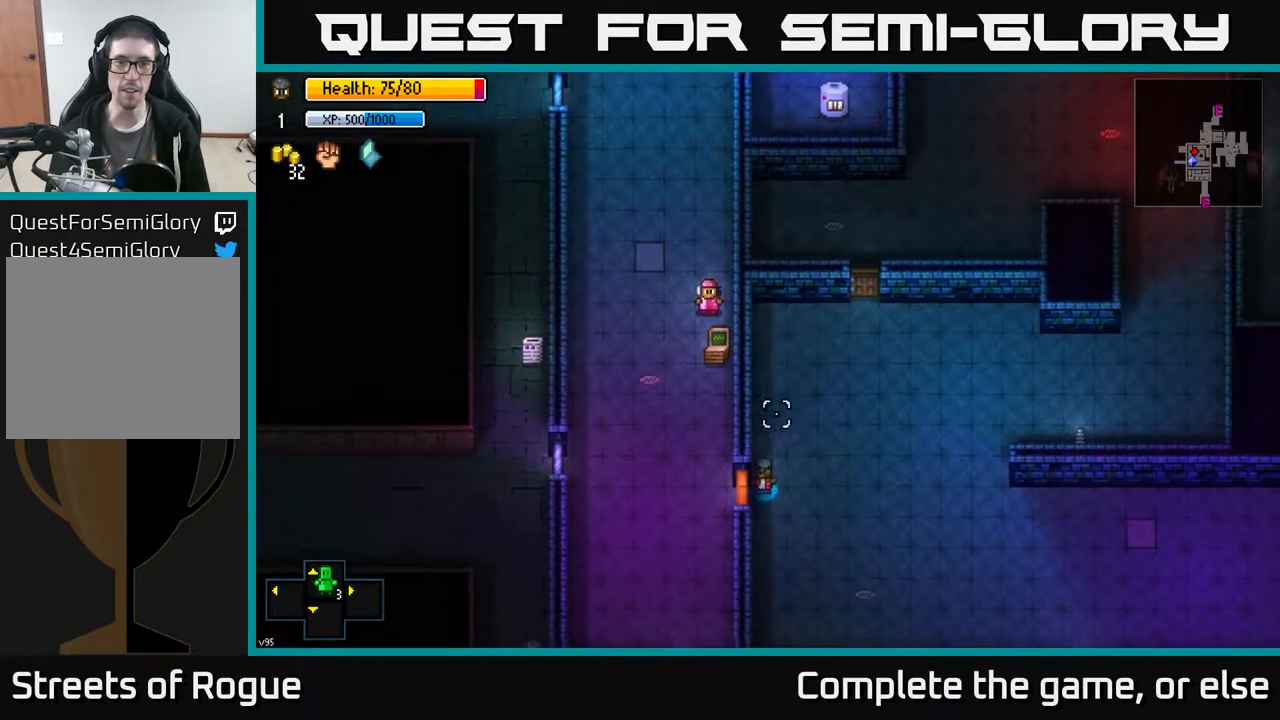
{"buttons": [], "left_stick": "center", "right_stick": "center", "events": [[17, "right_stick", "center"], [117, "left_stick", "center"]]}
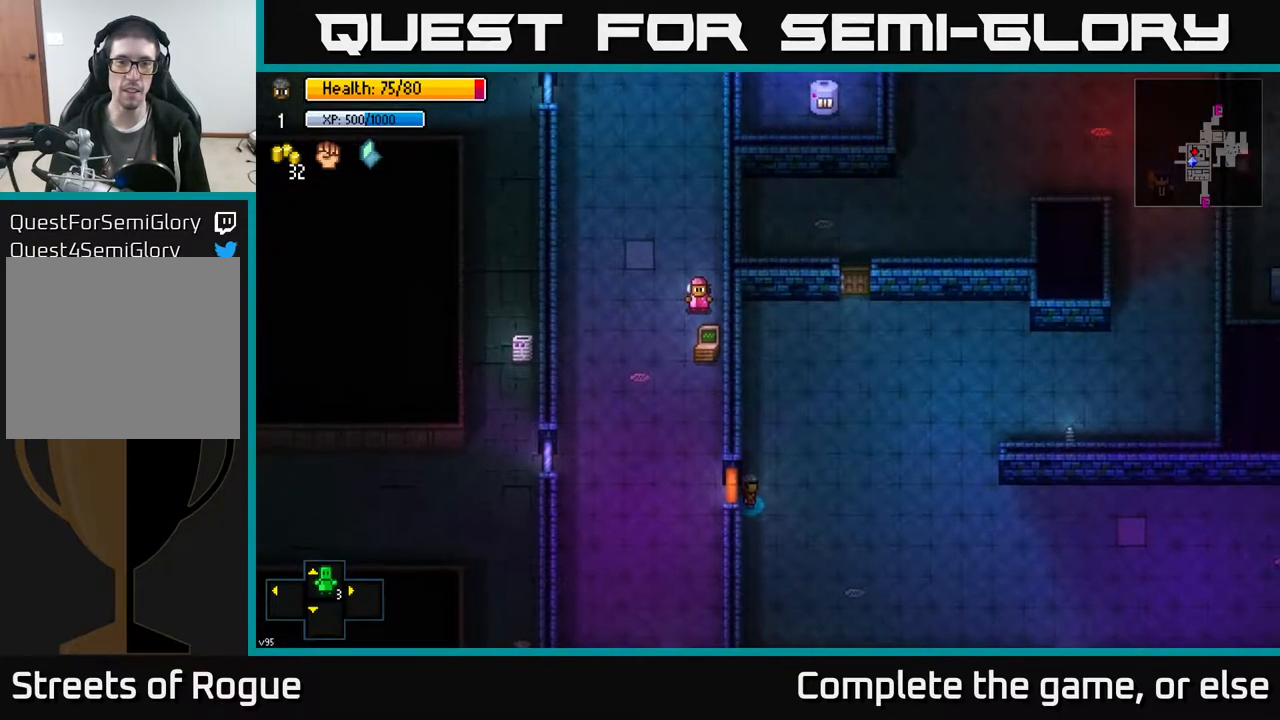
{"buttons": ["A"], "left_stick": "left", "right_stick": "center", "events": [[467, "A", "down"], [483, "left_stick", "left"]]}
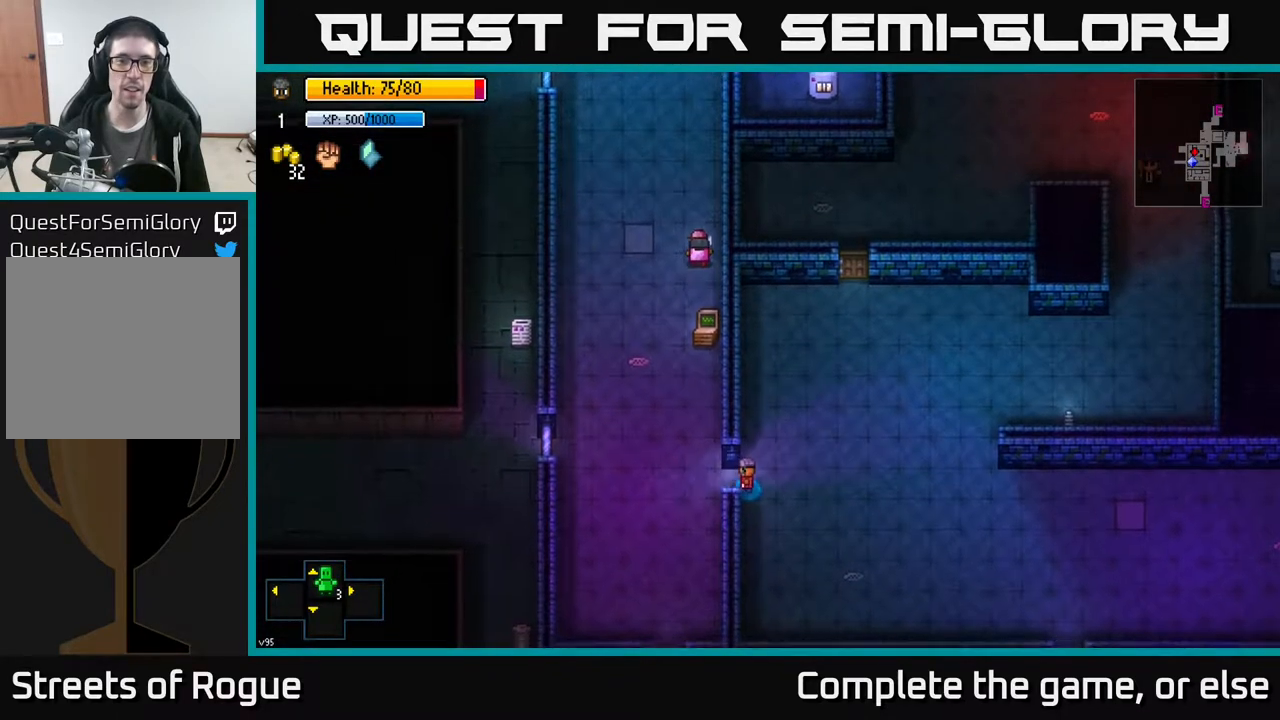
{"buttons": [], "left_stick": "up", "right_stick": "center", "events": [[83, "A", "up"], [283, "A", "down"], [317, "left_stick", "up"], [367, "A", "up"]]}
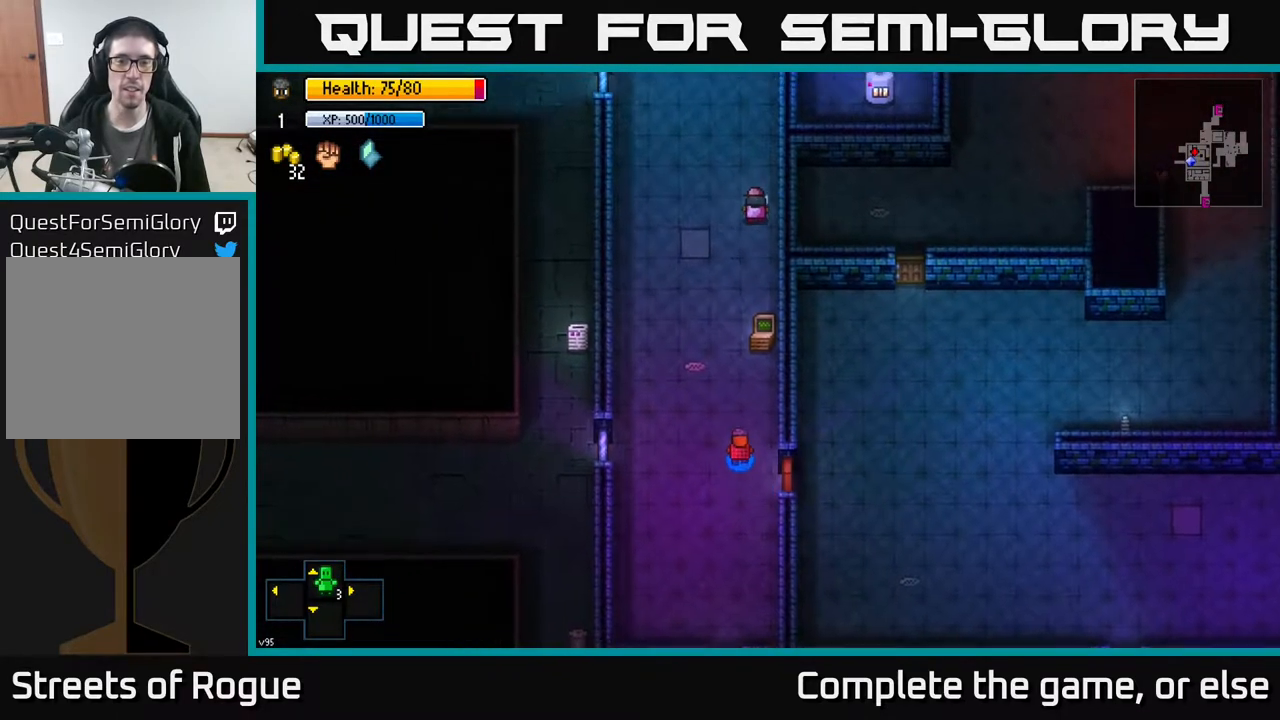
{"buttons": [], "left_stick": "up", "right_stick": "up", "events": [[133, "right_stick", "up"], [233, "left_stick", "up-left"], [400, "left_stick", "up"]]}
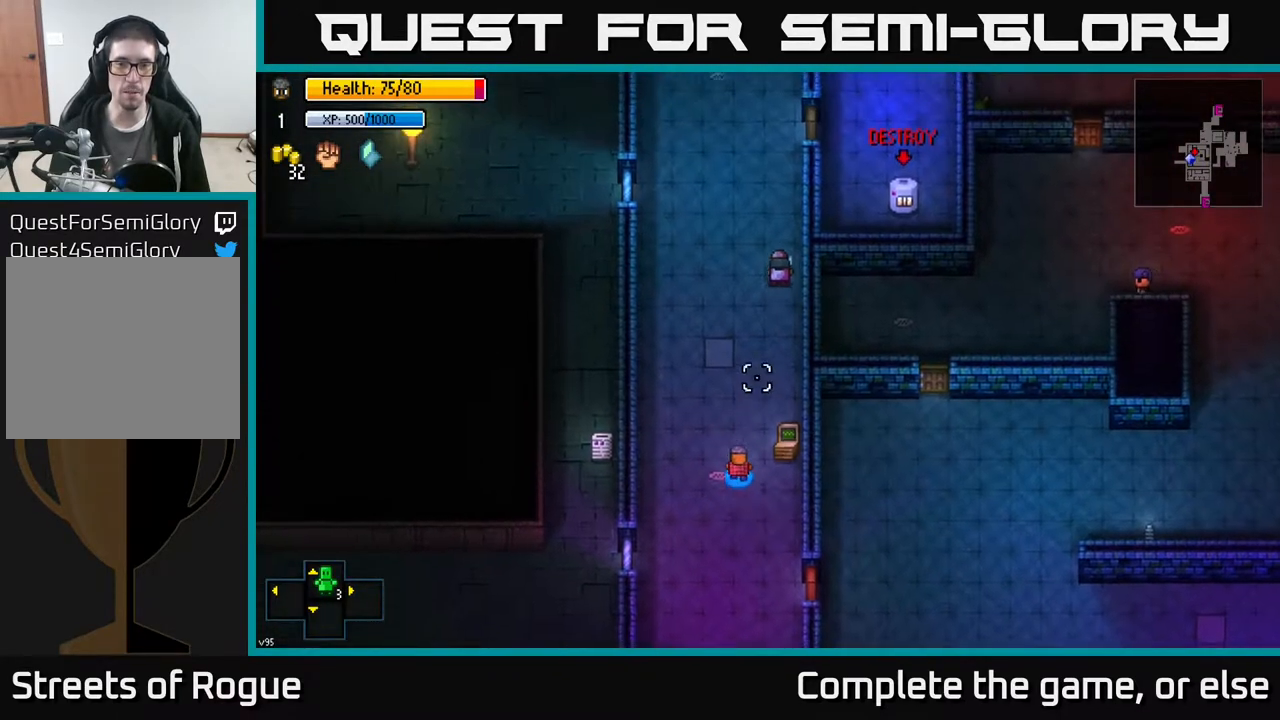
{"buttons": [], "left_stick": "up-right", "right_stick": "up", "events": [[50, "left_stick", "up-right"], [250, "left_stick", "up"], [417, "left_stick", "up-right"]]}